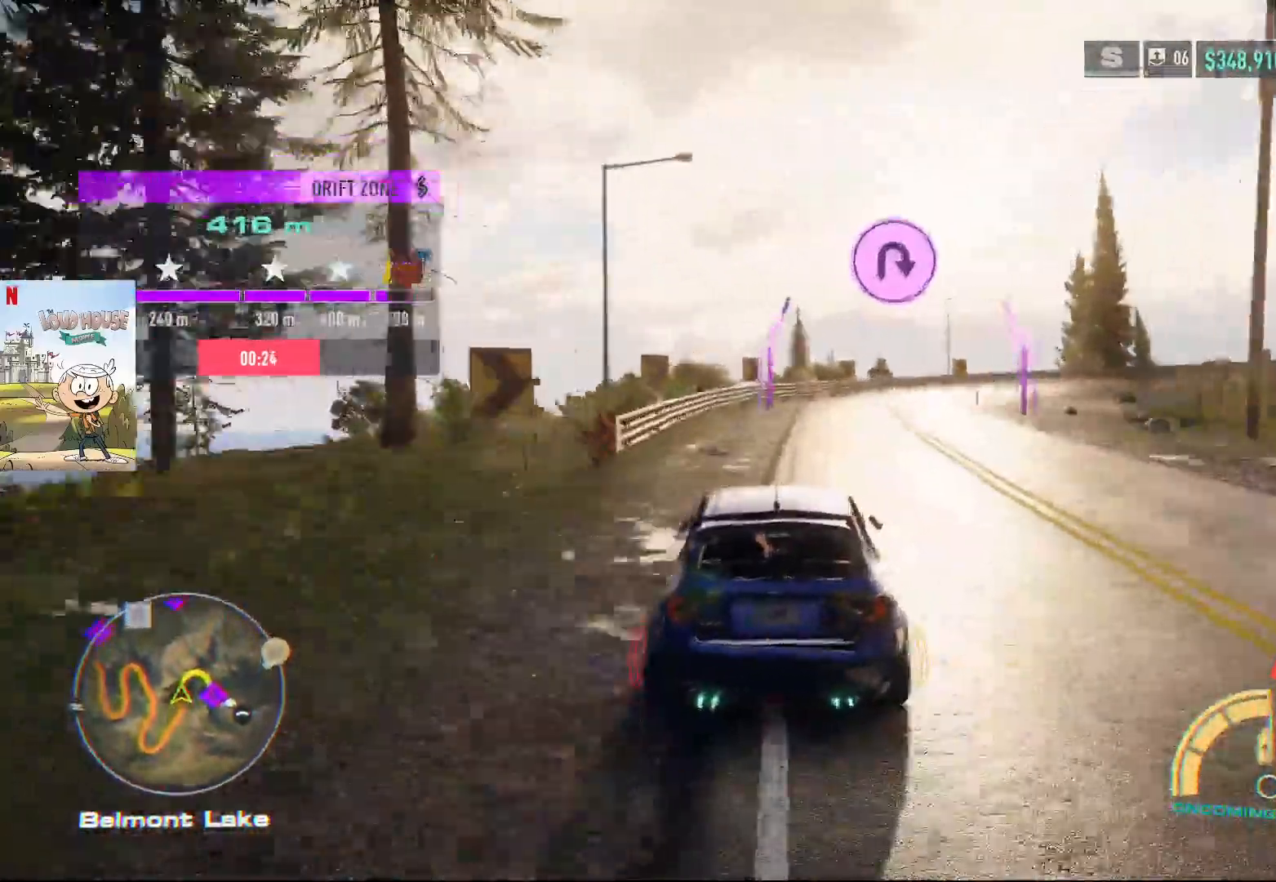
Gameplay with a controller (Xbox layout); each line is a JSON object with the inputs held at the frame after it. "events" lists button and stick changes between this image and that frame as [ms after this image, input, new state], when the widget could be followed in between.
{"buttons": ["R2"], "left_stick": "right", "right_stick": "center", "events": [[33, "R2", "up"], [133, "R2", "down"]]}
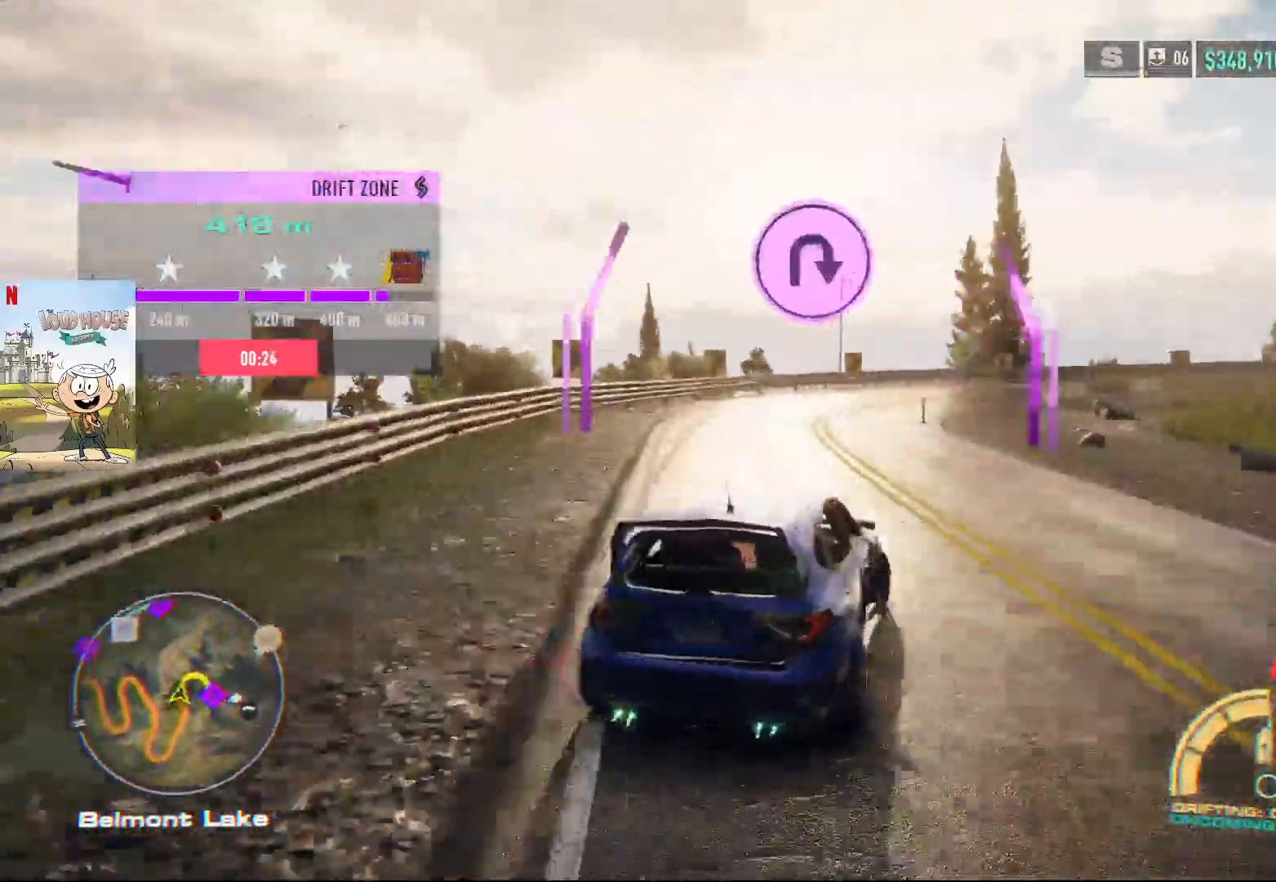
{"buttons": ["R2"], "left_stick": "center", "right_stick": "center", "events": [[100, "left_stick", "up-right"], [300, "left_stick", "up-left"], [467, "left_stick", "center"]]}
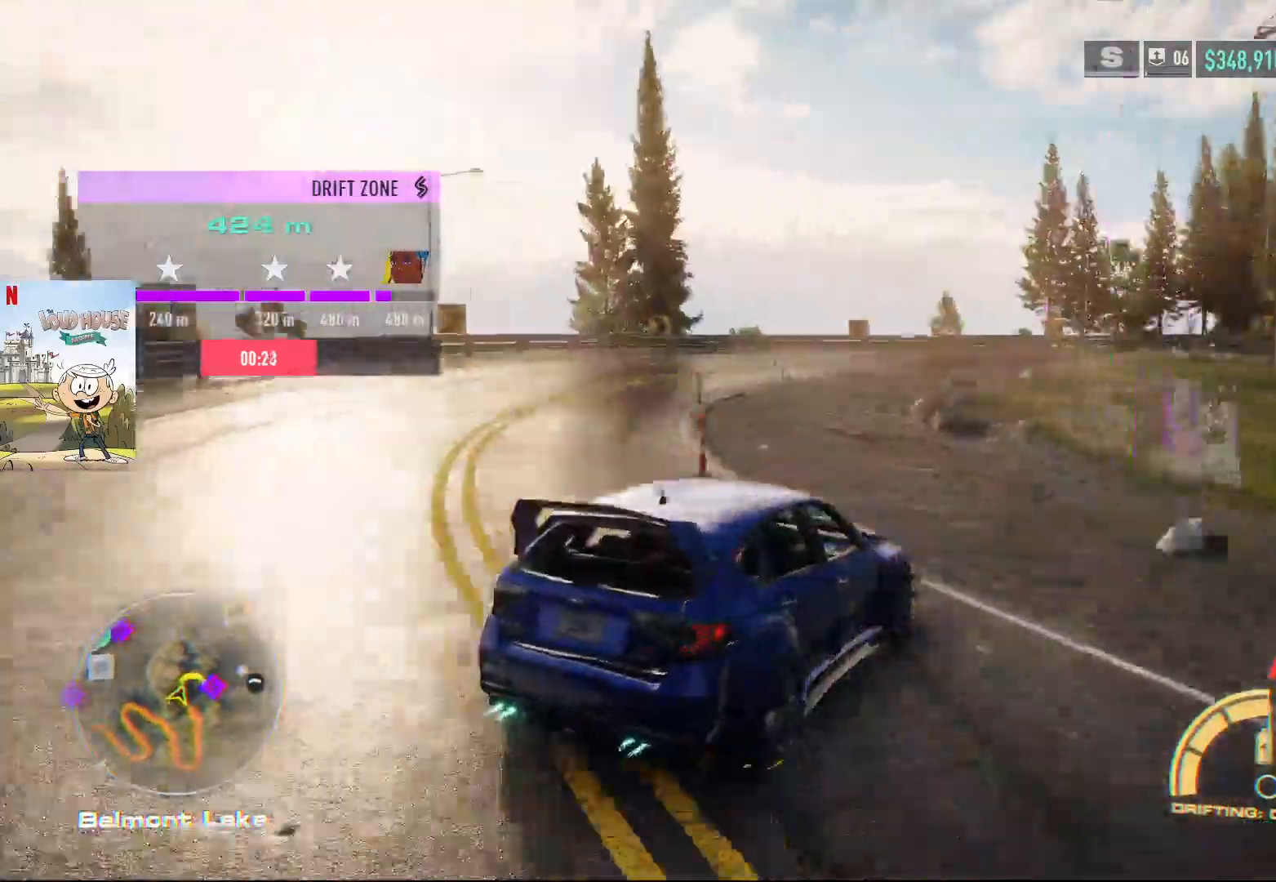
{"buttons": ["R2"], "left_stick": "left", "right_stick": "center", "events": [[467, "left_stick", "left"]]}
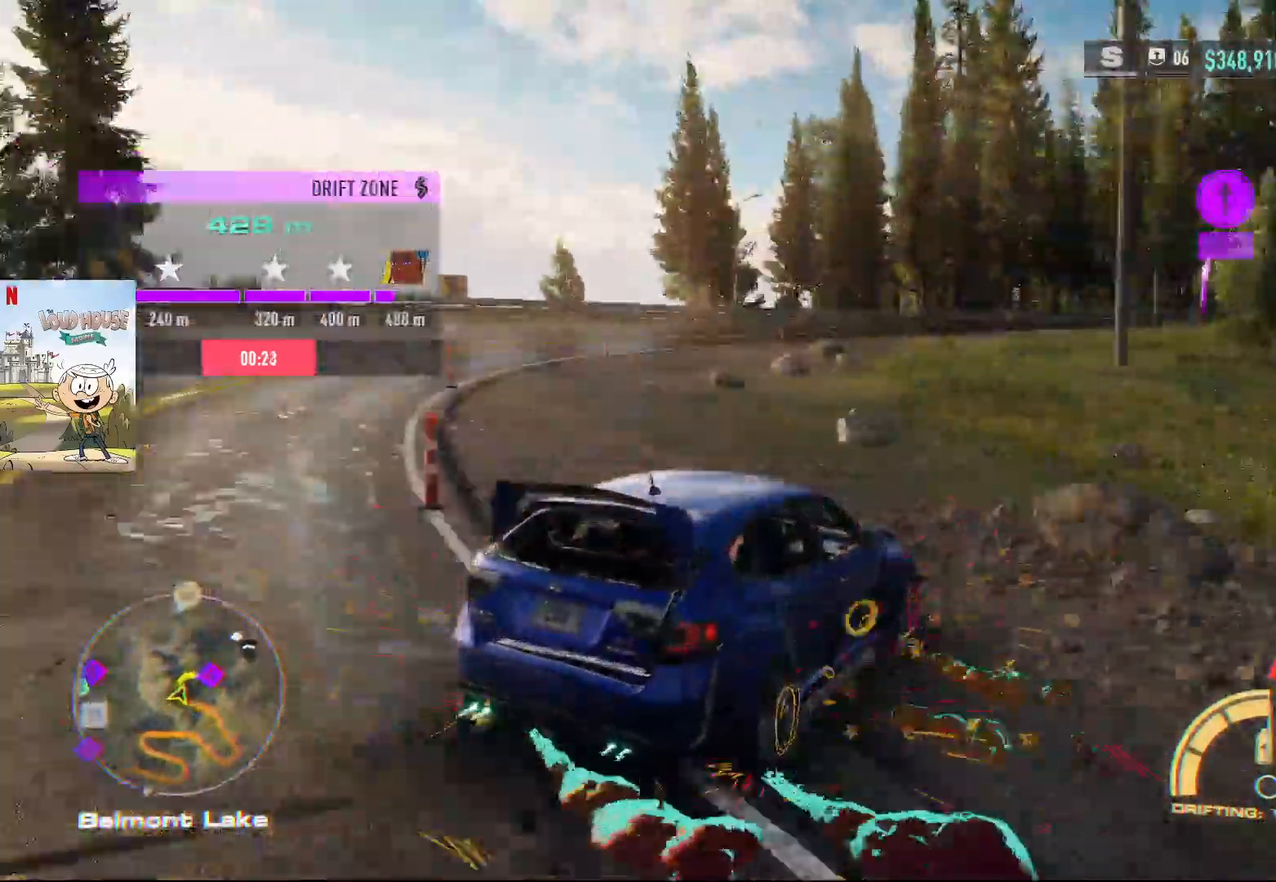
{"buttons": ["R2"], "left_stick": "center", "right_stick": "center", "events": [[467, "left_stick", "center"]]}
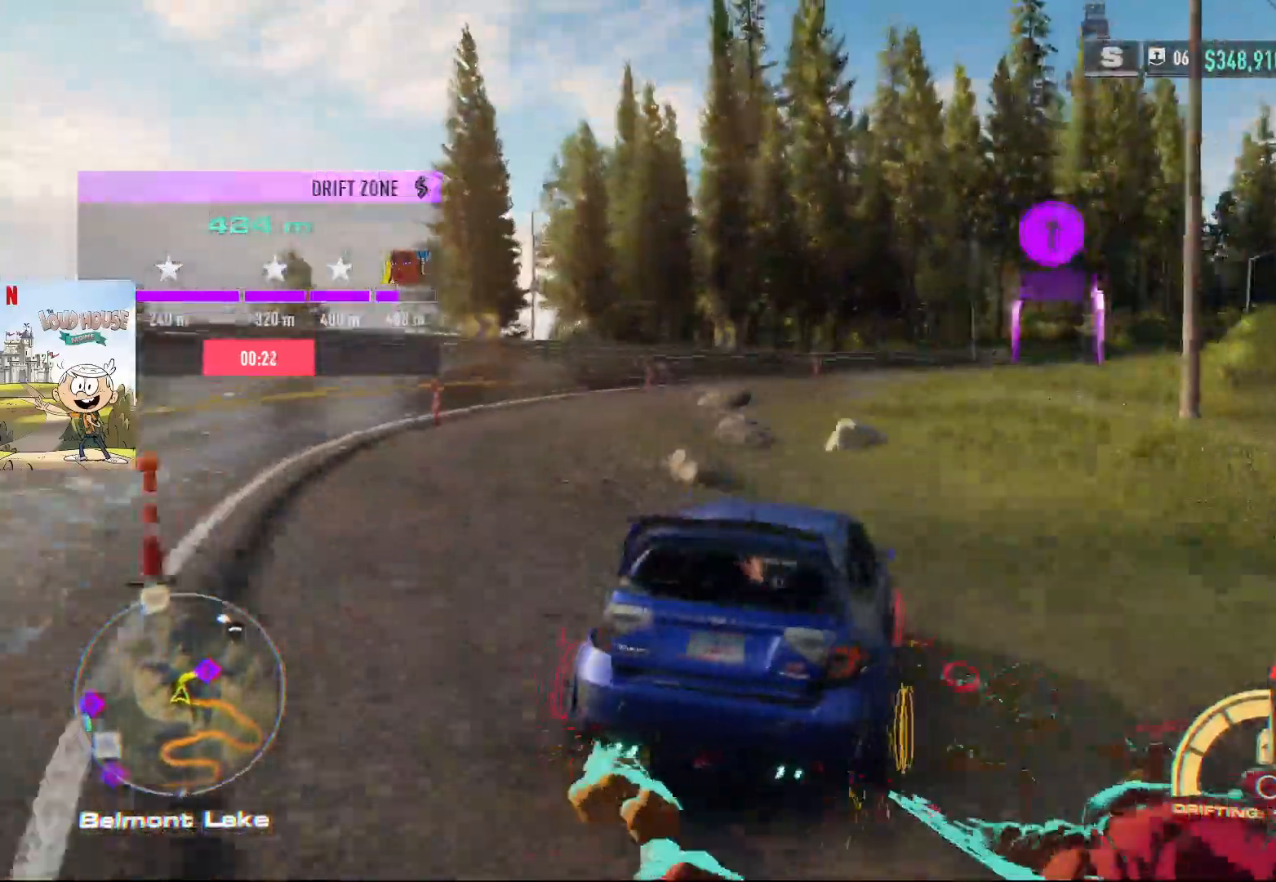
{"buttons": ["R2"], "left_stick": "right", "right_stick": "center", "events": [[33, "left_stick", "right"]]}
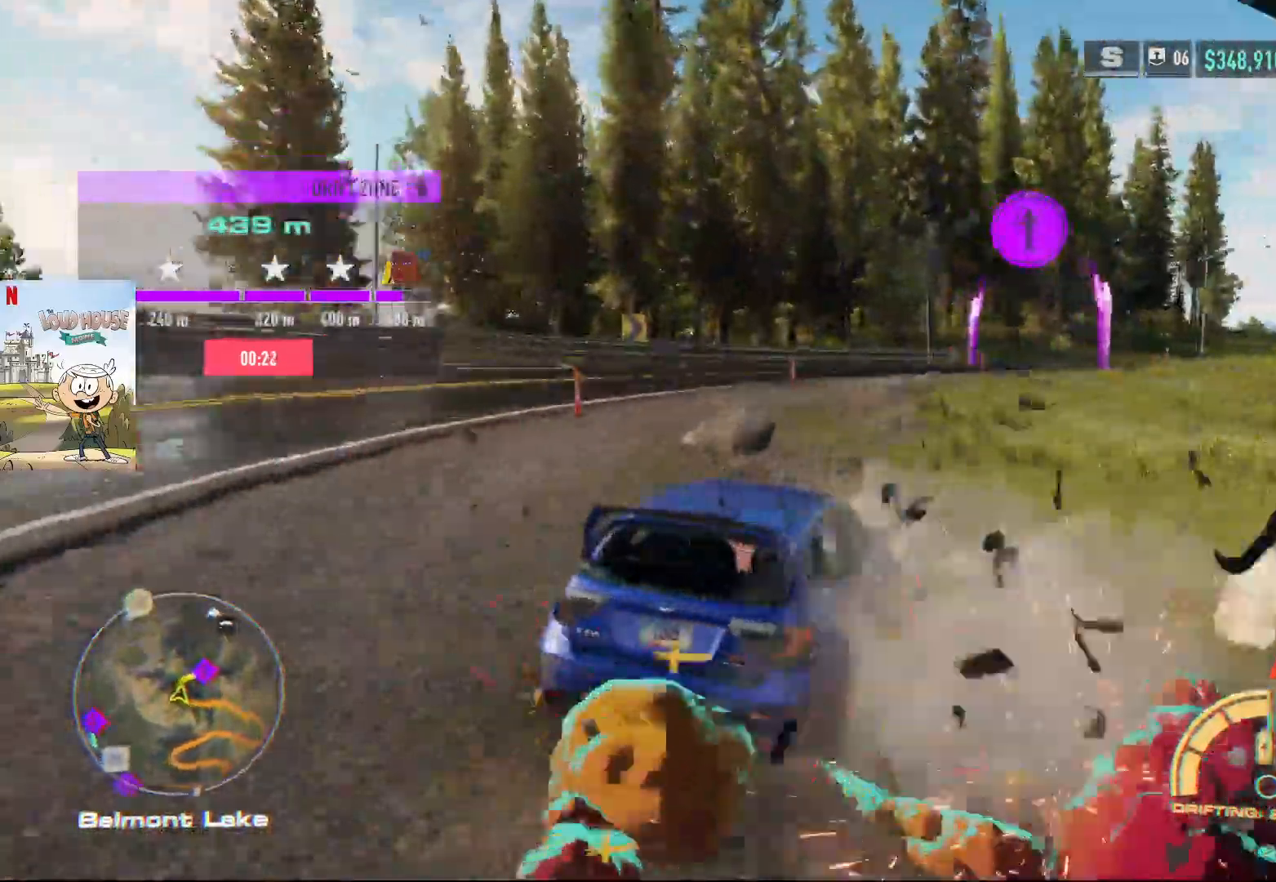
{"buttons": ["R2"], "left_stick": "left", "right_stick": "center", "events": [[67, "left_stick", "up"], [133, "left_stick", "left"]]}
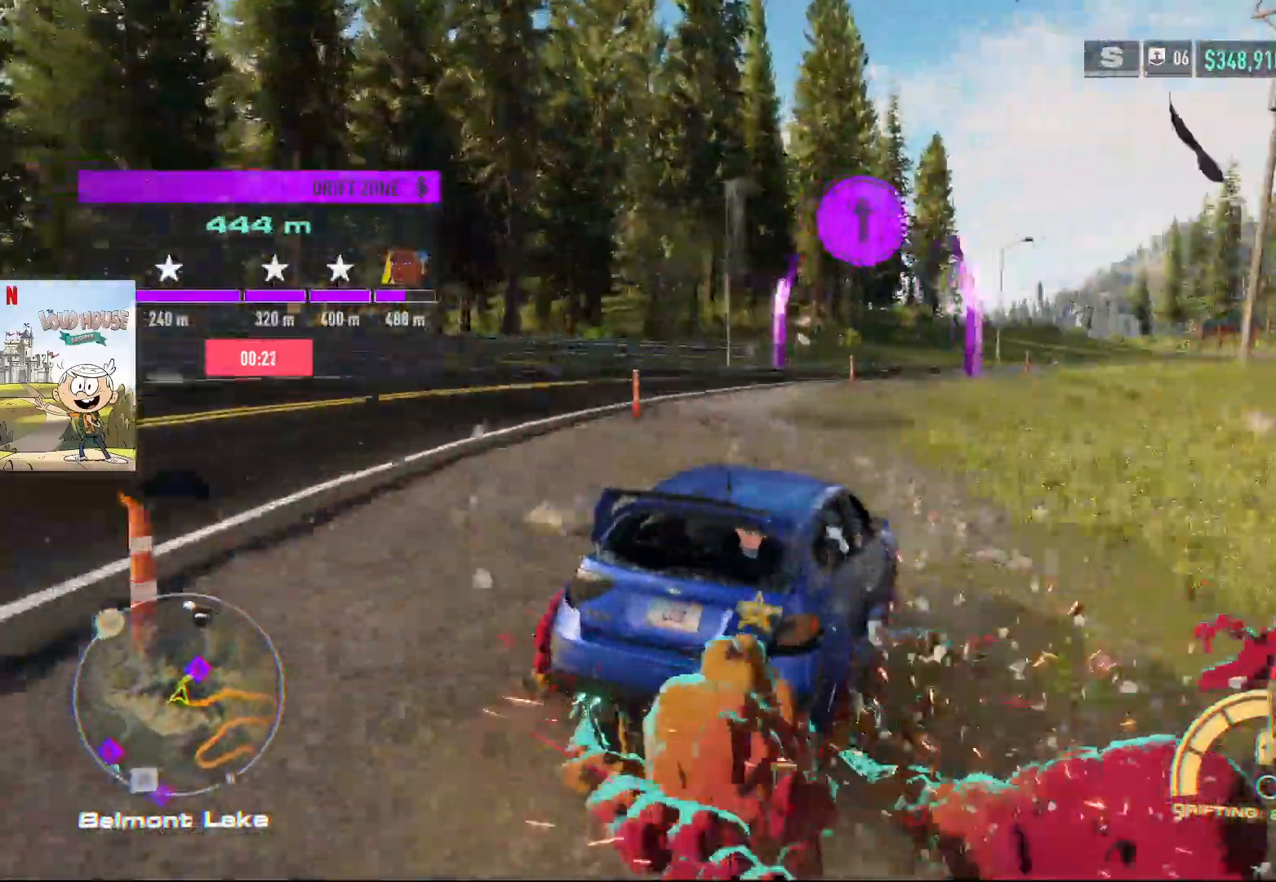
{"buttons": ["R2"], "left_stick": "left", "right_stick": "center", "events": [[200, "left_stick", "right"], [400, "left_stick", "center"], [467, "left_stick", "left"]]}
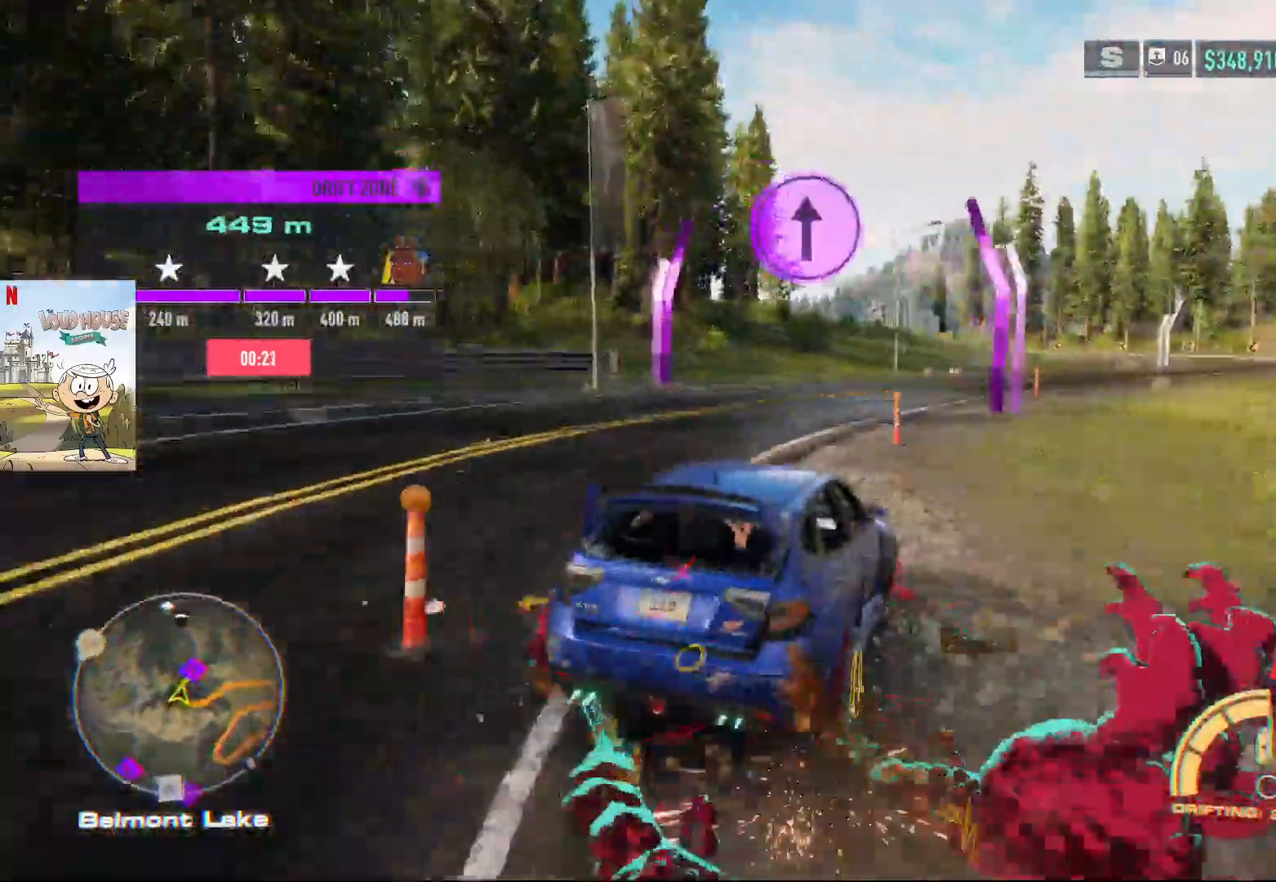
{"buttons": ["R2"], "left_stick": "right", "right_stick": "center", "events": [[233, "left_stick", "right"]]}
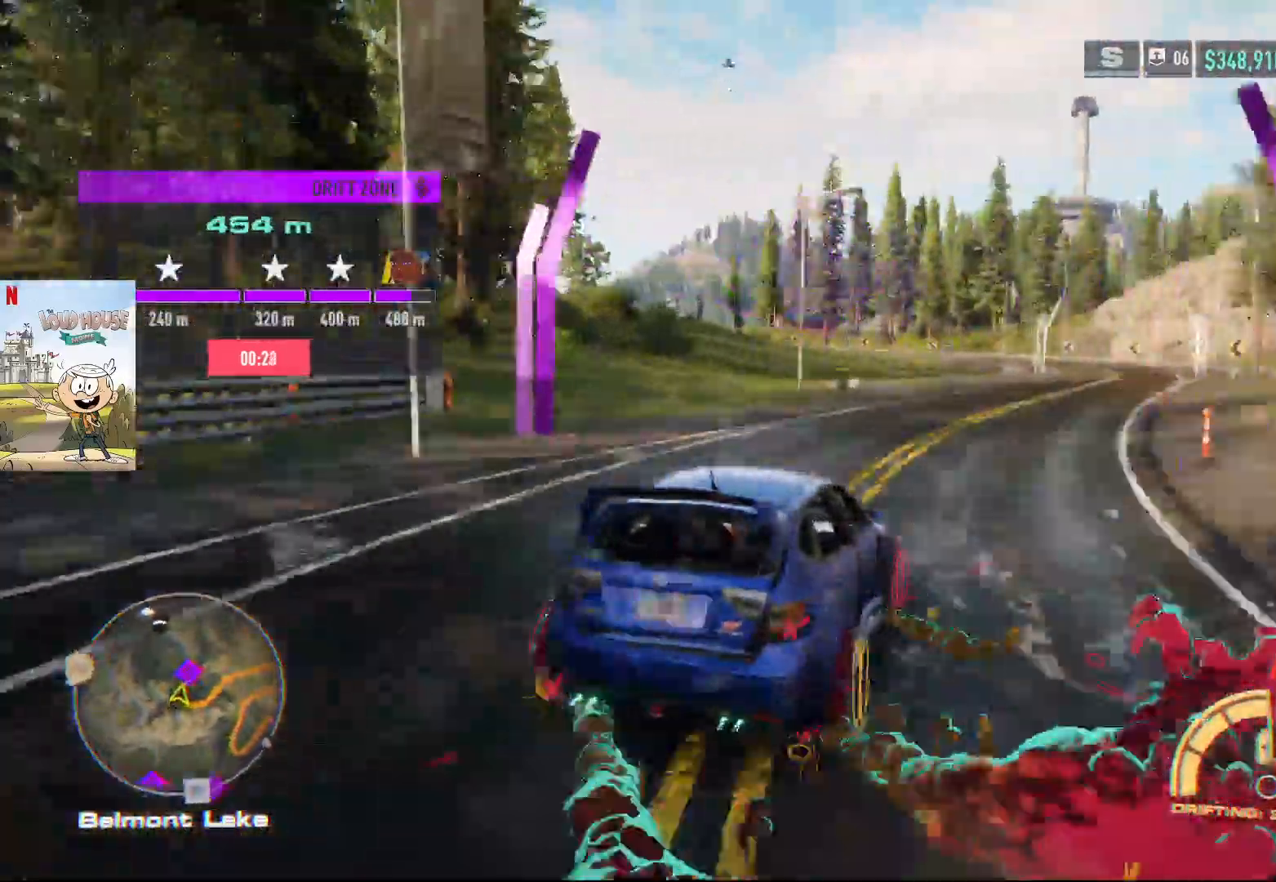
{"buttons": ["R2"], "left_stick": "left", "right_stick": "center", "events": [[133, "left_stick", "center"], [367, "left_stick", "left"]]}
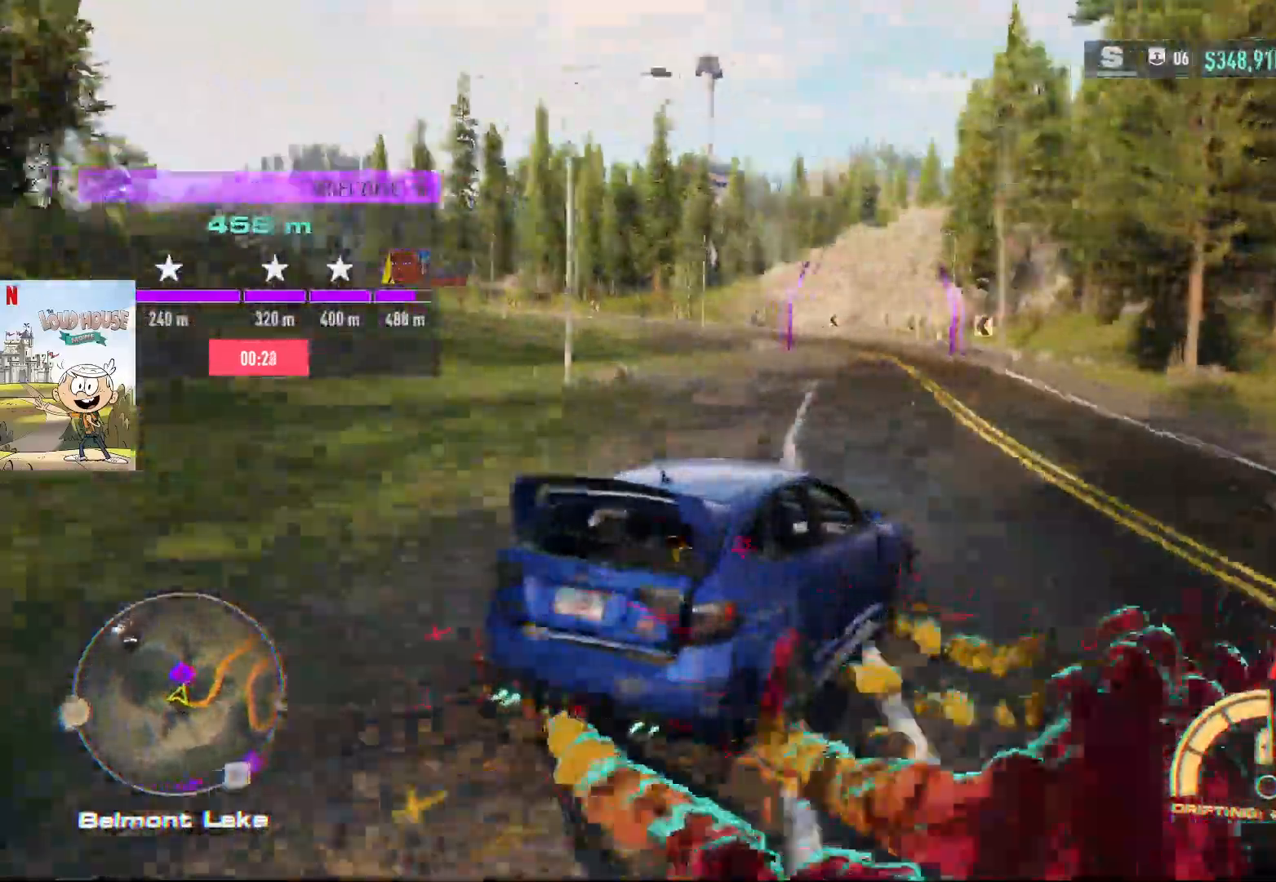
{"buttons": ["R2"], "left_stick": "right", "right_stick": "center", "events": [[433, "left_stick", "right"]]}
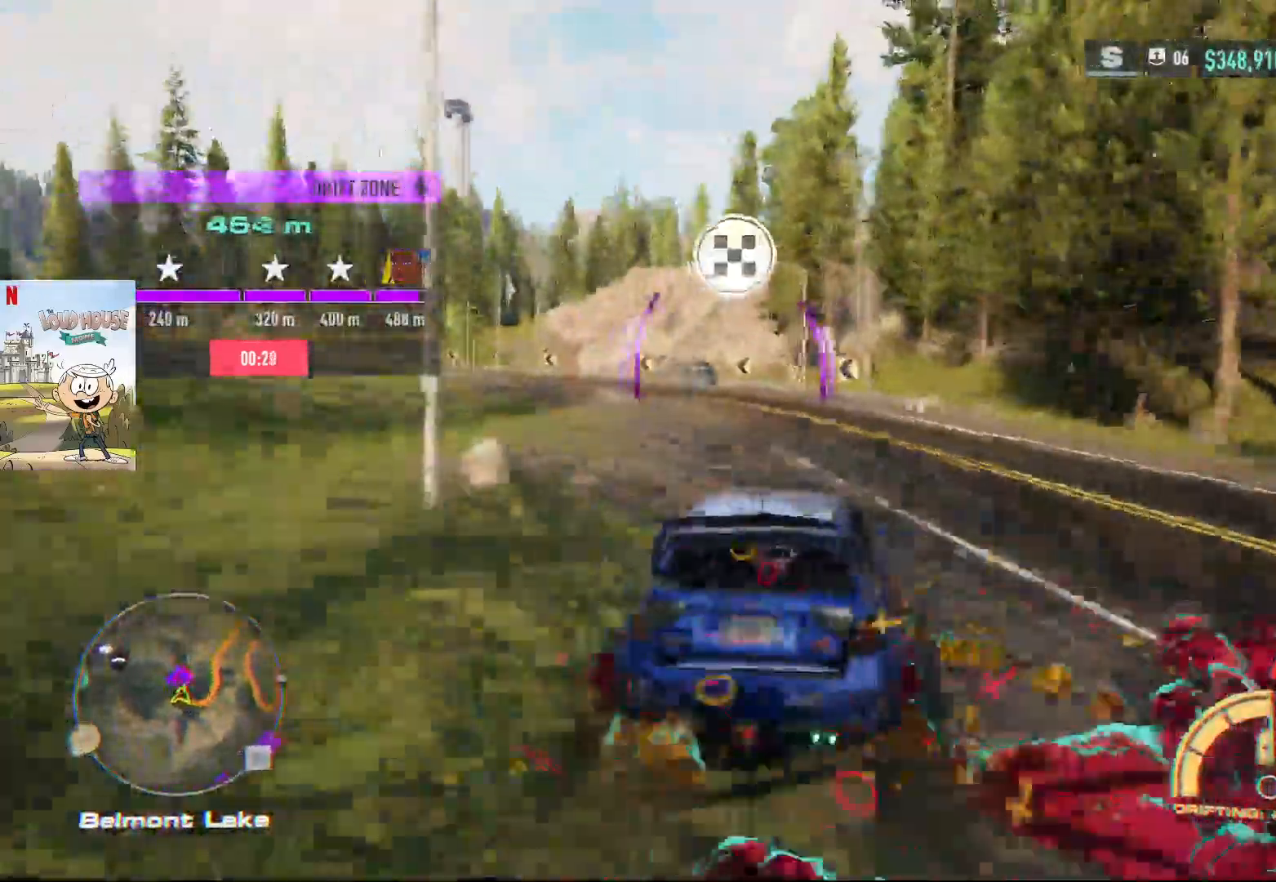
{"buttons": ["R2"], "left_stick": "center", "right_stick": "center", "events": [[467, "left_stick", "center"]]}
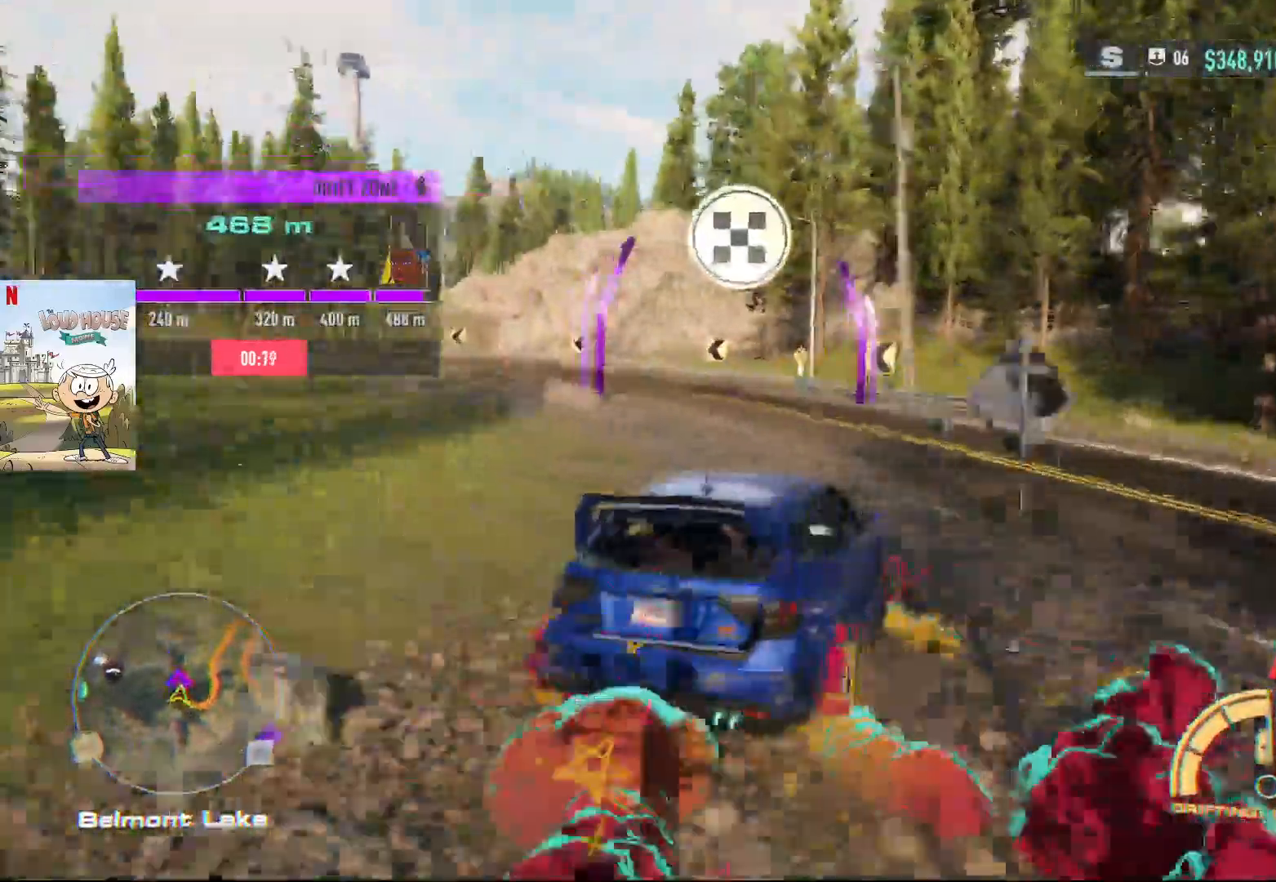
{"buttons": ["R2"], "left_stick": "left", "right_stick": "center", "events": [[33, "left_stick", "left"]]}
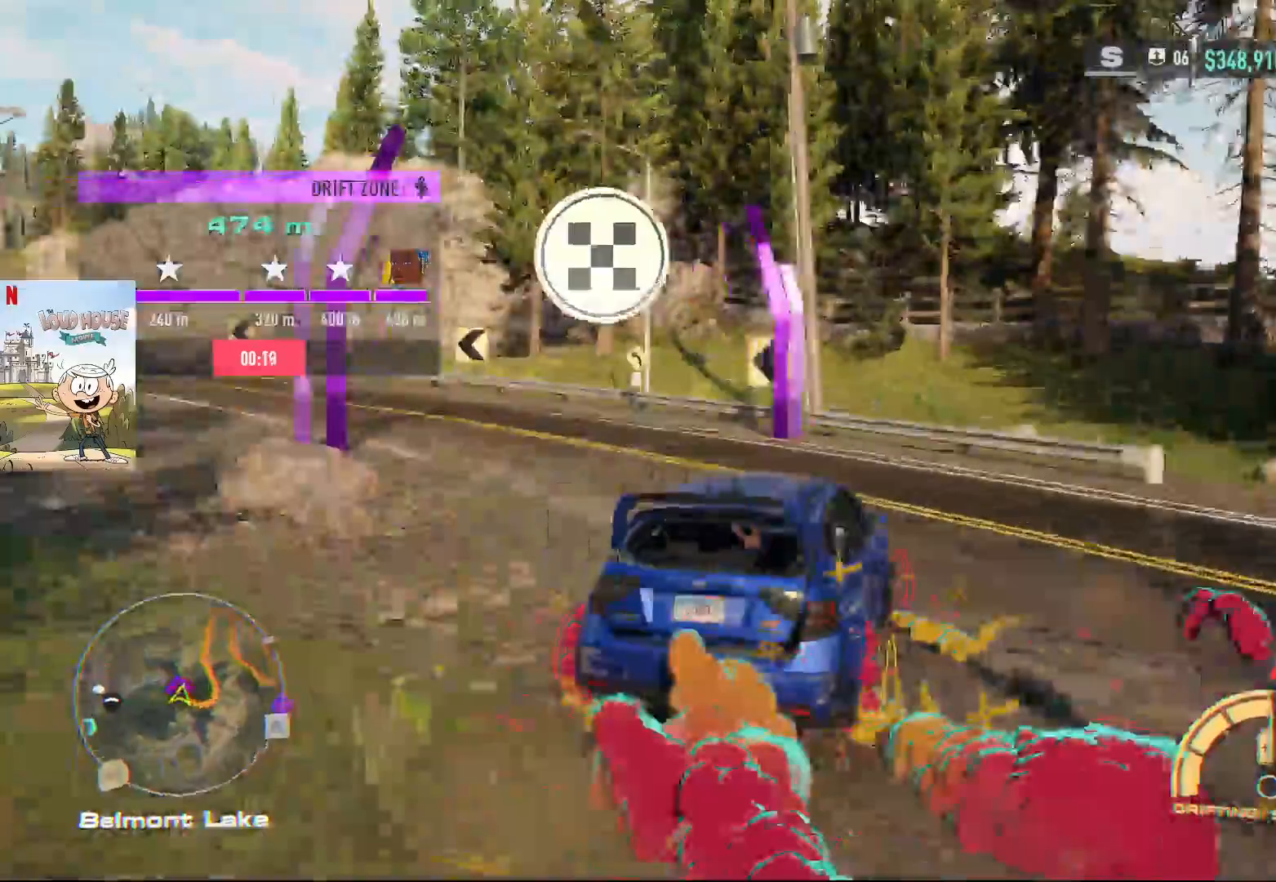
{"buttons": ["R2"], "left_stick": "left", "right_stick": "center", "events": []}
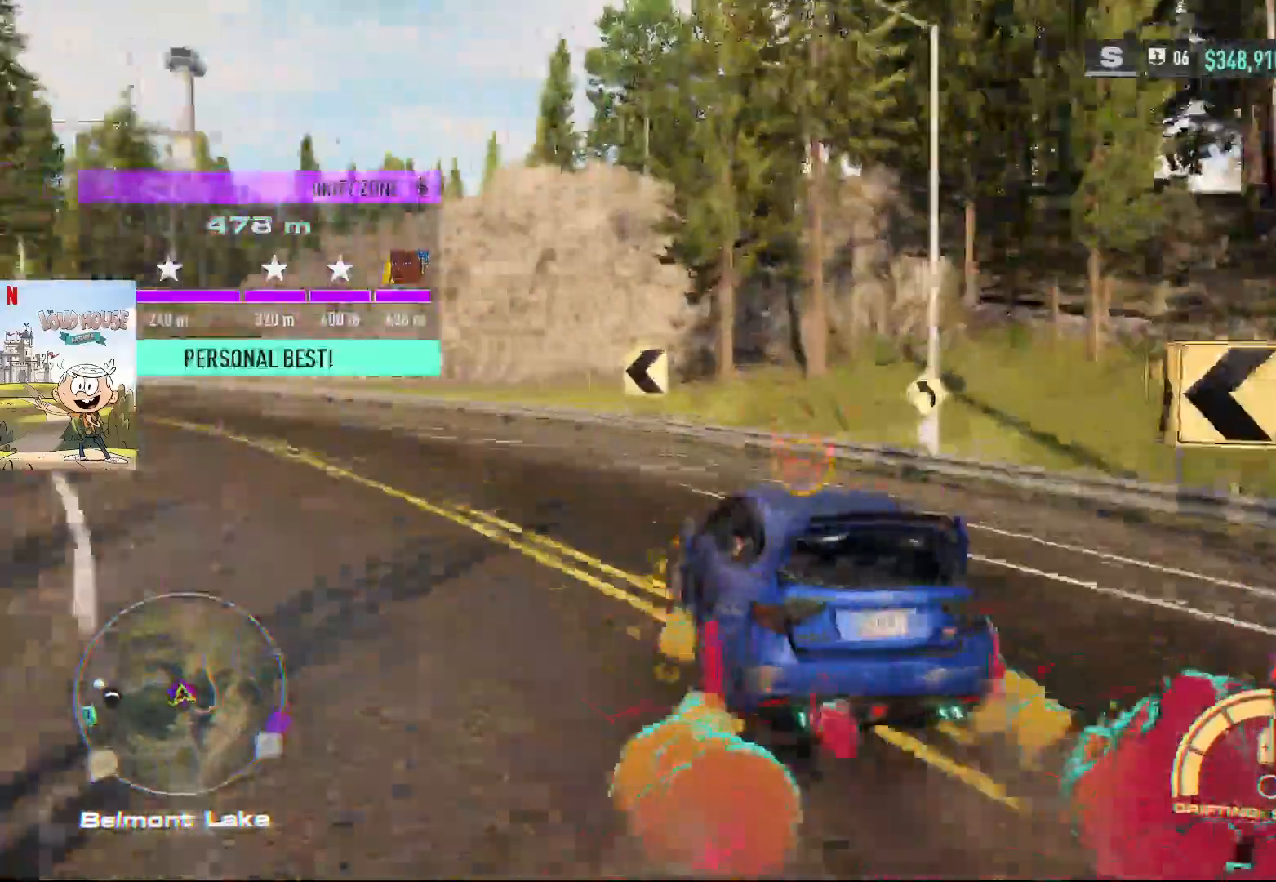
{"buttons": [], "left_stick": "left", "right_stick": "center", "events": [[400, "R2", "up"]]}
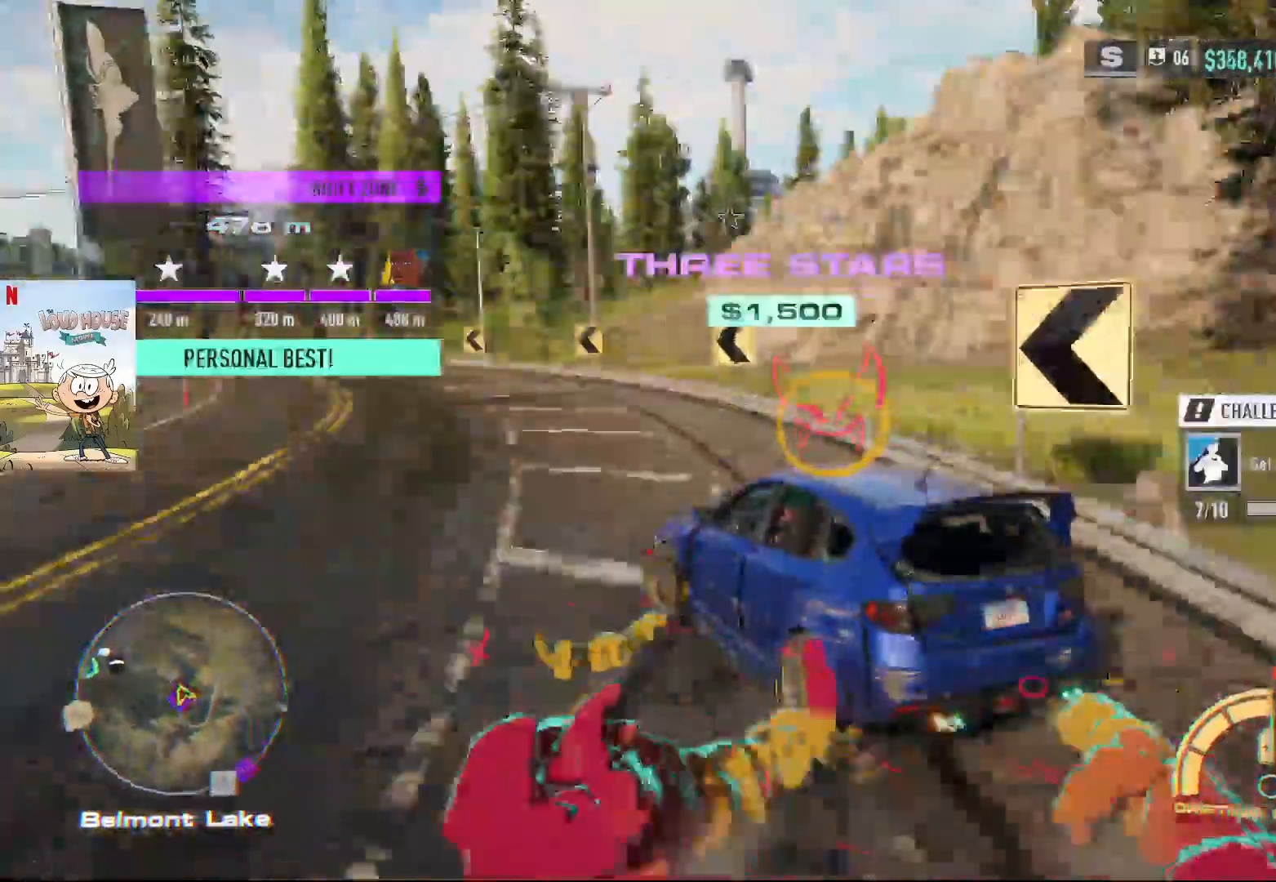
{"buttons": [], "left_stick": "left", "right_stick": "center", "events": []}
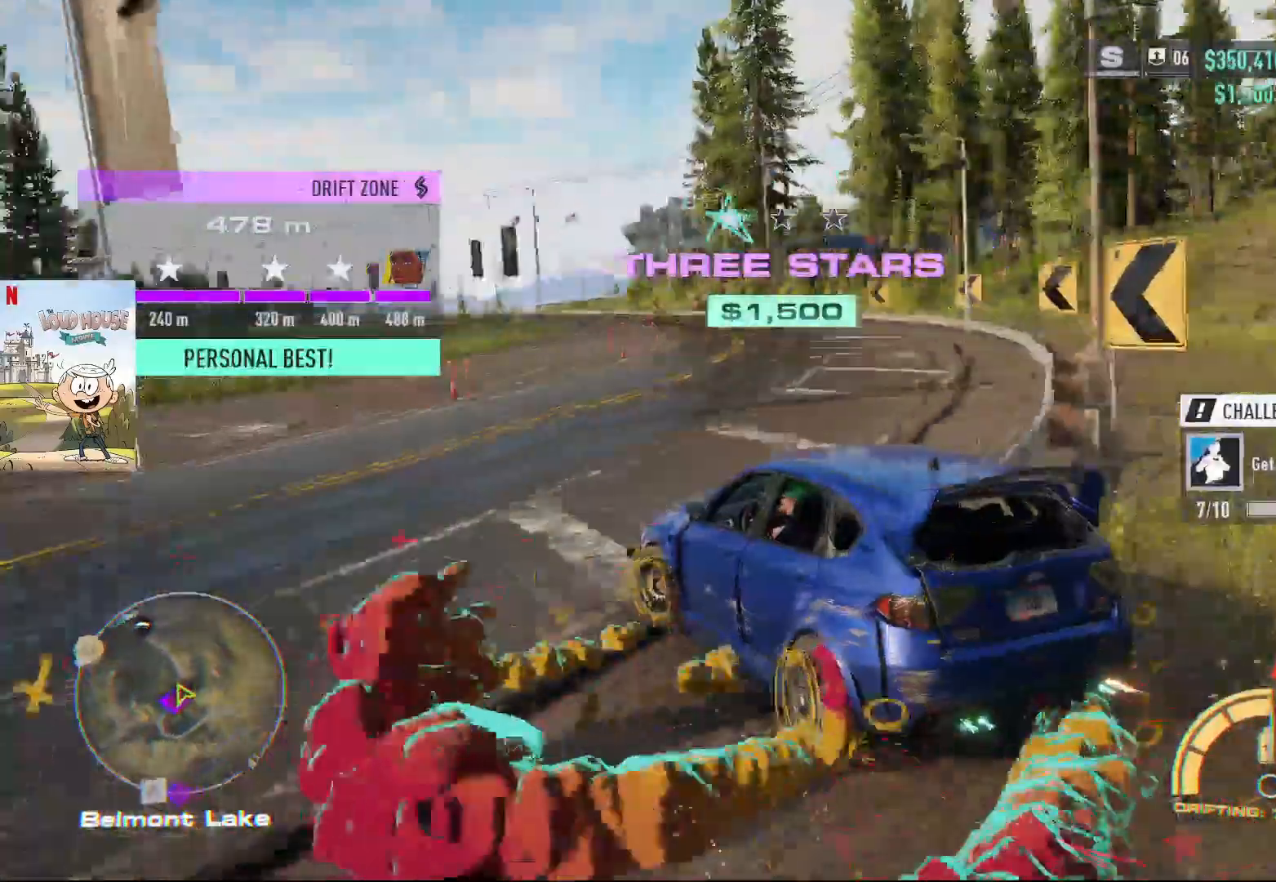
{"buttons": [], "left_stick": "left", "right_stick": "center", "events": []}
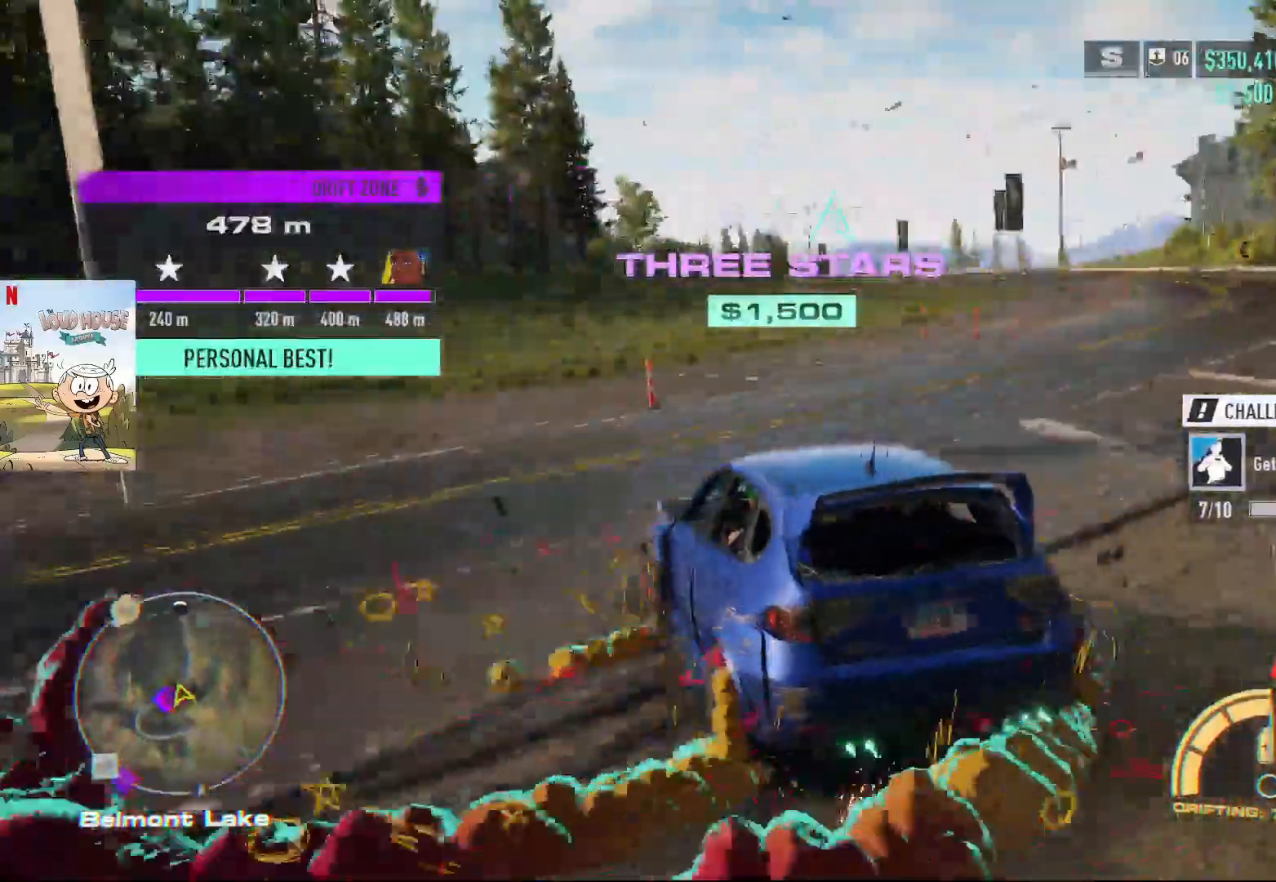
{"buttons": [], "left_stick": "center", "right_stick": "center", "events": [[433, "left_stick", "center"]]}
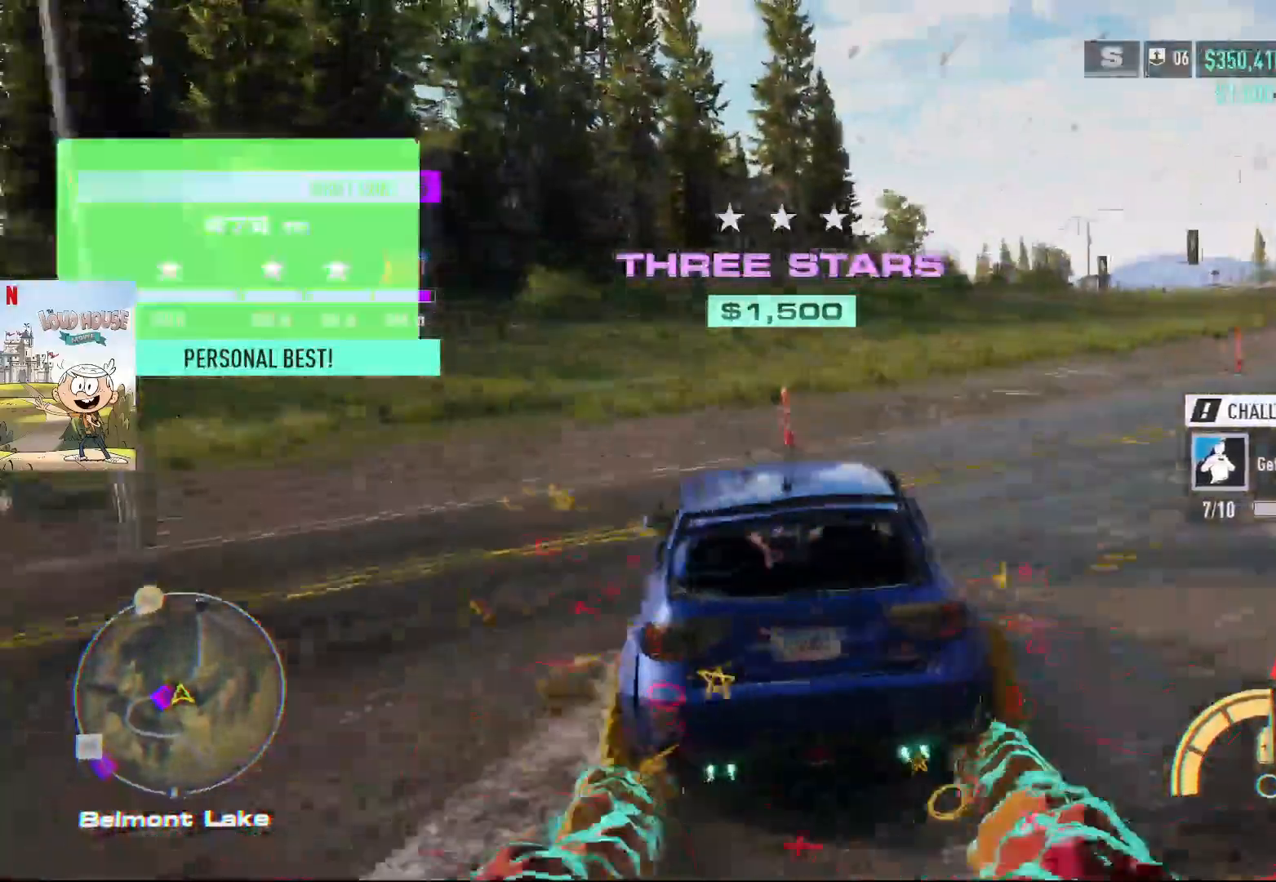
{"buttons": [], "left_stick": "center", "right_stick": "center", "events": []}
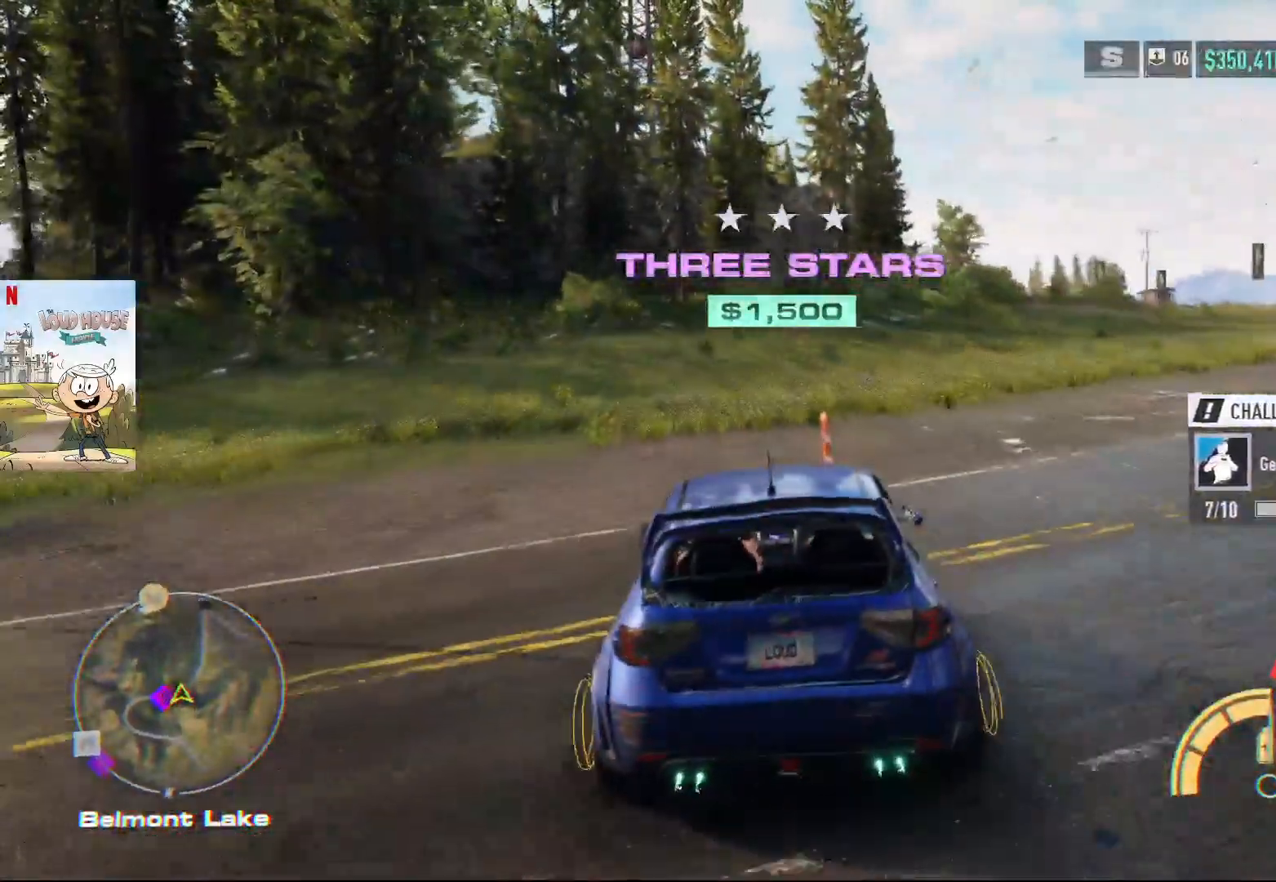
{"buttons": [], "left_stick": "center", "right_stick": "center", "events": []}
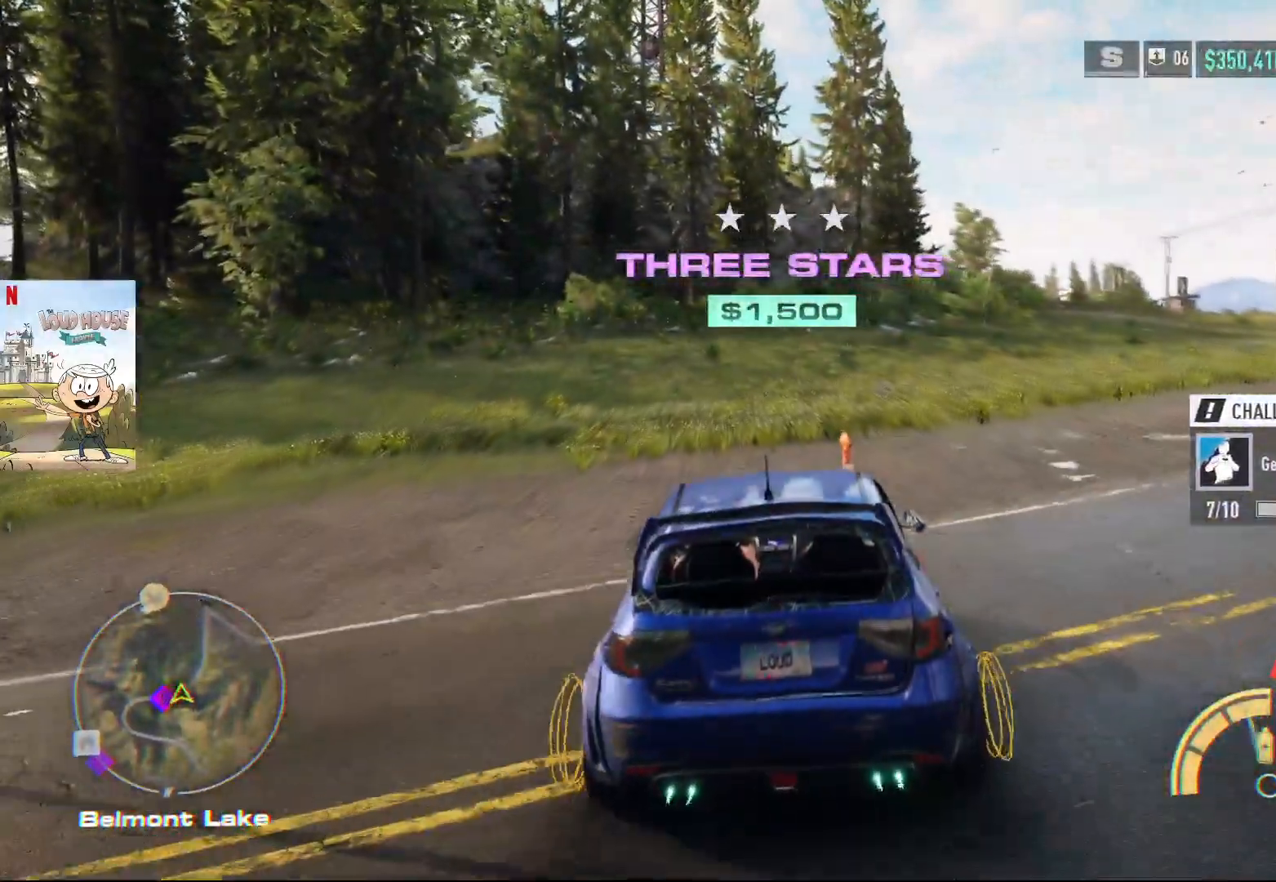
{"buttons": [], "left_stick": "center", "right_stick": "center", "events": []}
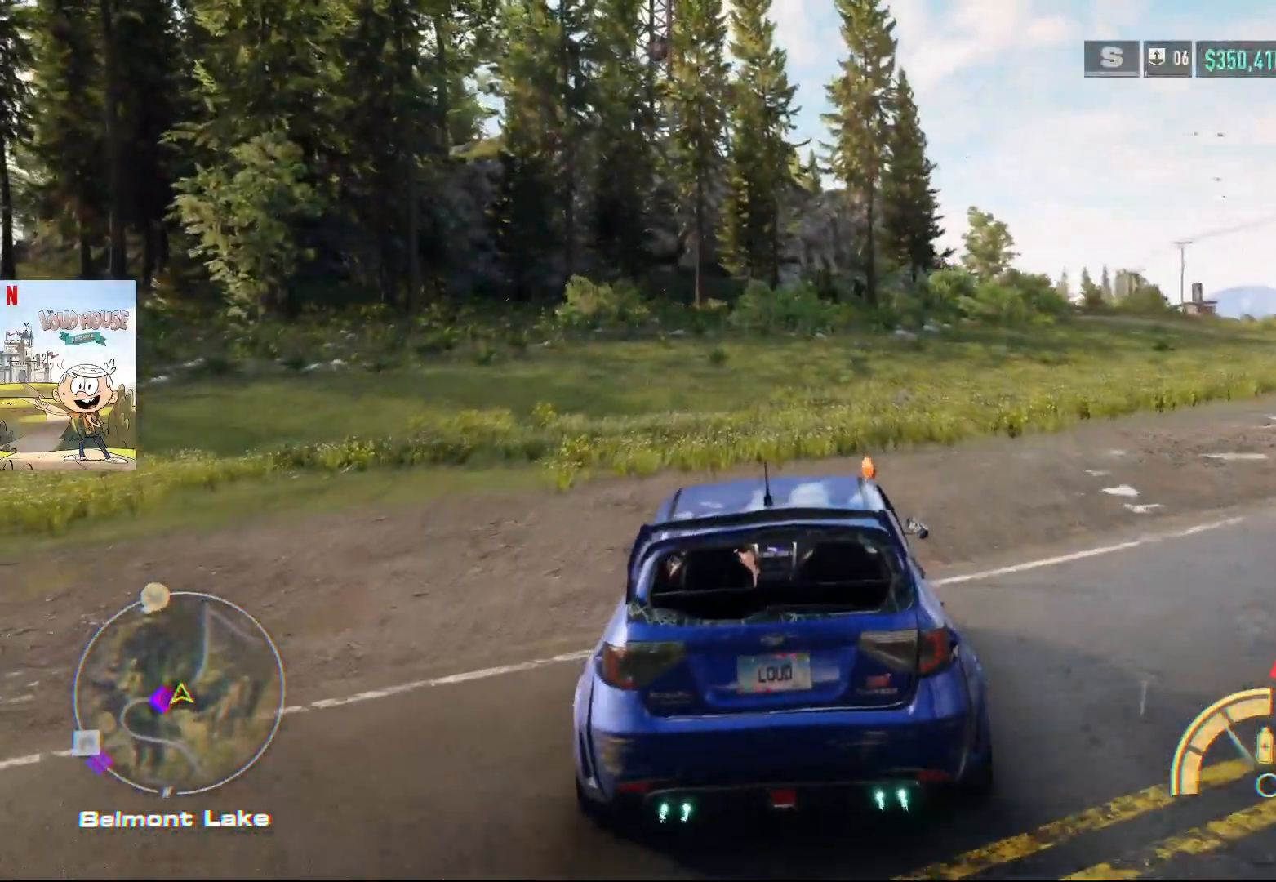
{"buttons": ["R2"], "left_stick": "center", "right_stick": "center", "events": [[333, "R2", "down"]]}
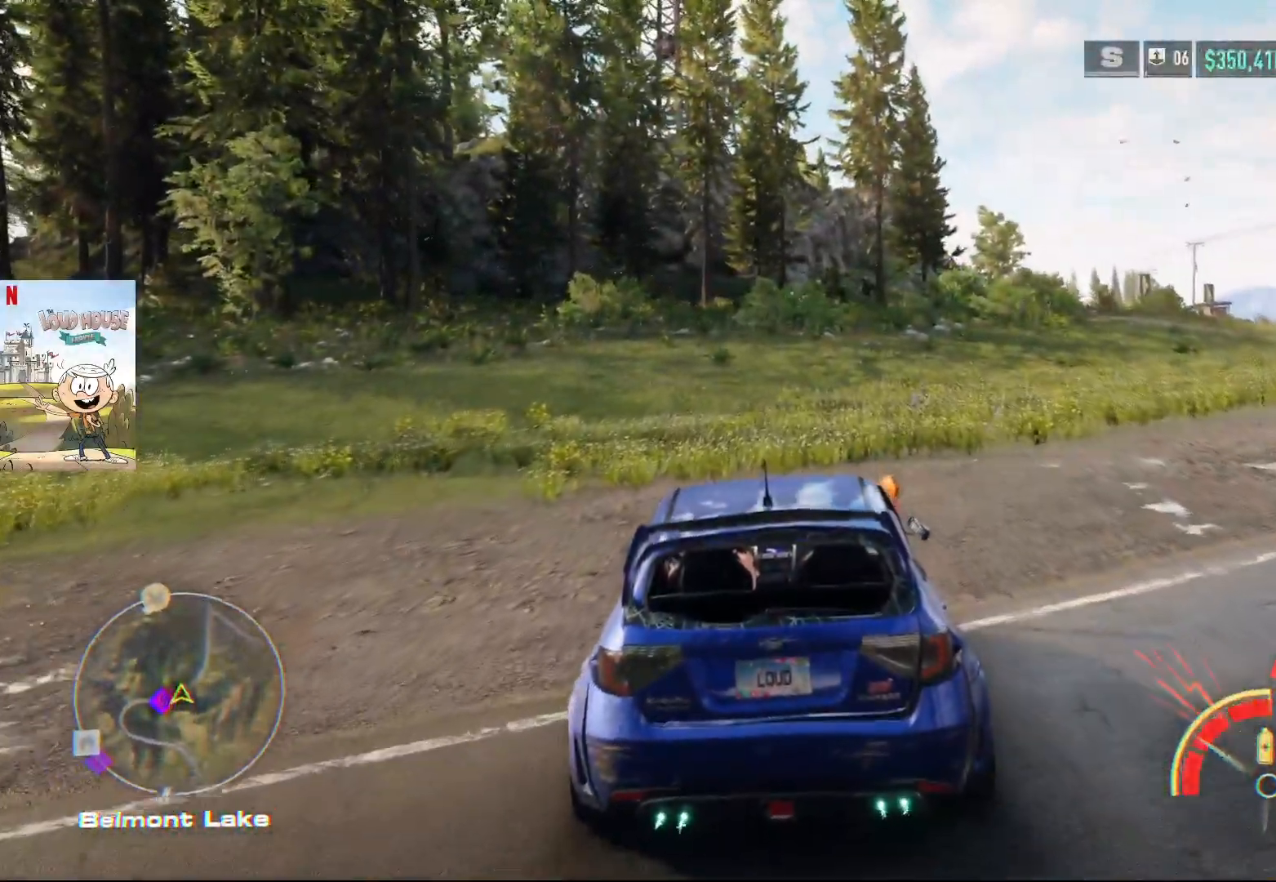
{"buttons": ["R2"], "left_stick": "center", "right_stick": "center", "events": []}
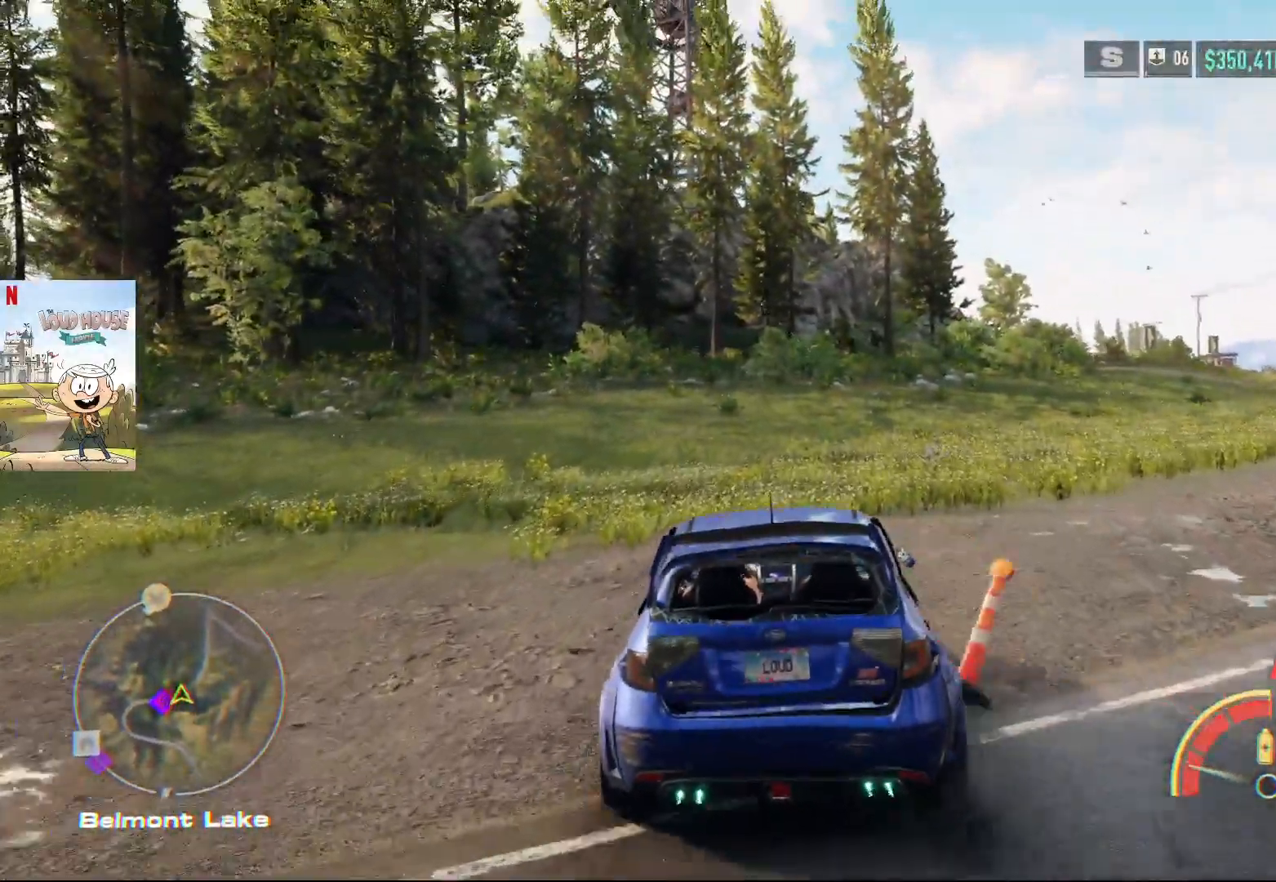
{"buttons": ["R2"], "left_stick": "center", "right_stick": "center", "events": [[333, "A", "down"], [433, "A", "up"]]}
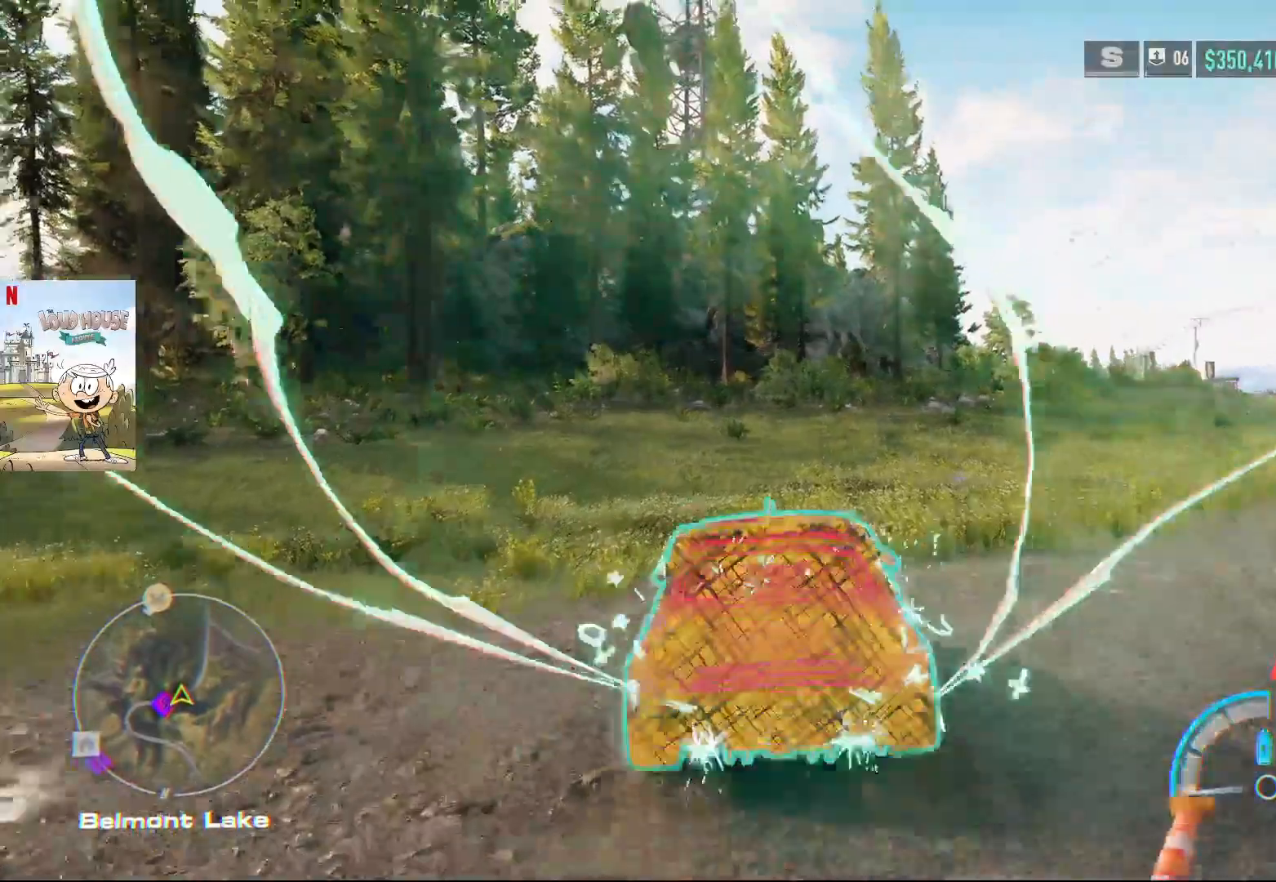
{"buttons": [], "left_stick": "left", "right_stick": "center", "events": [[133, "left_stick", "left"], [267, "R2", "up"]]}
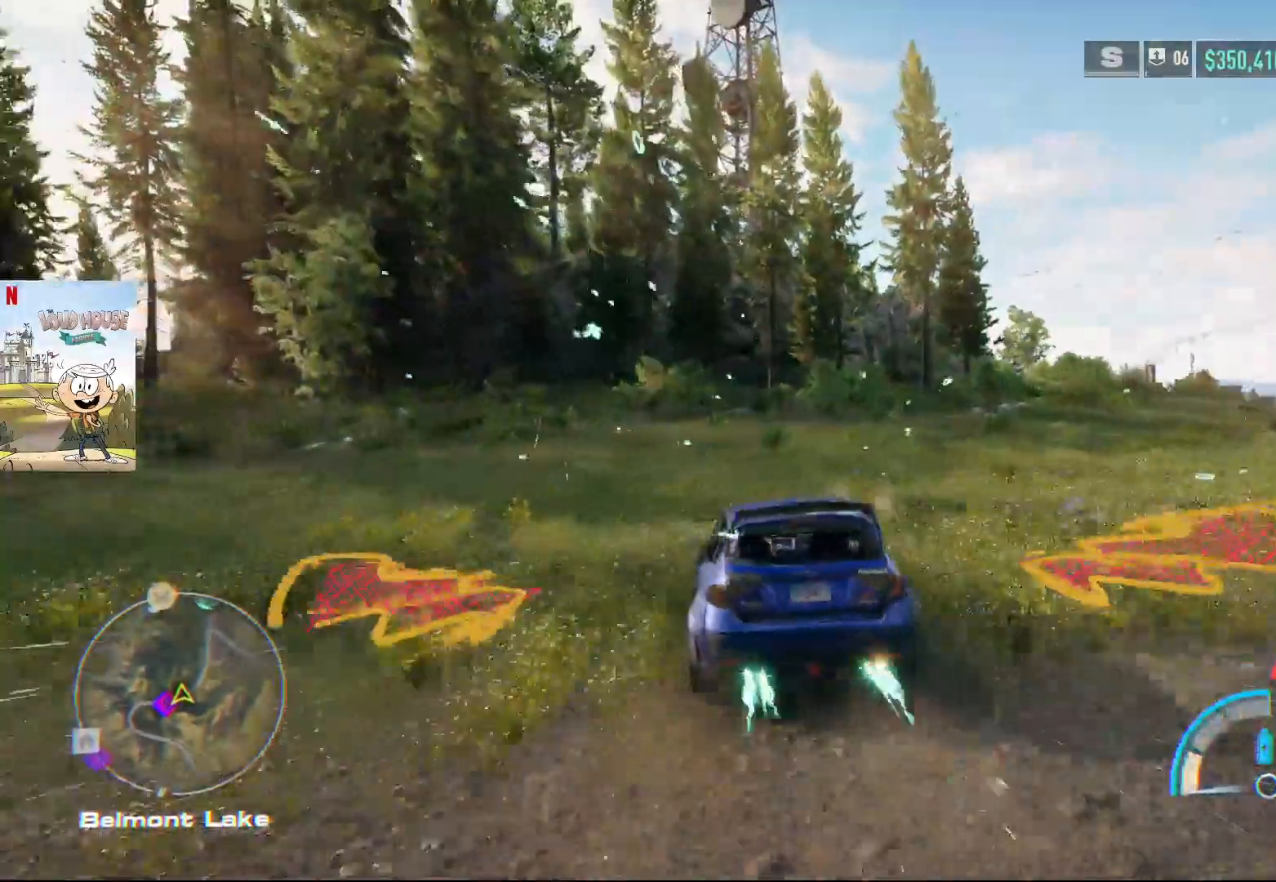
{"buttons": [], "left_stick": "left", "right_stick": "center", "events": []}
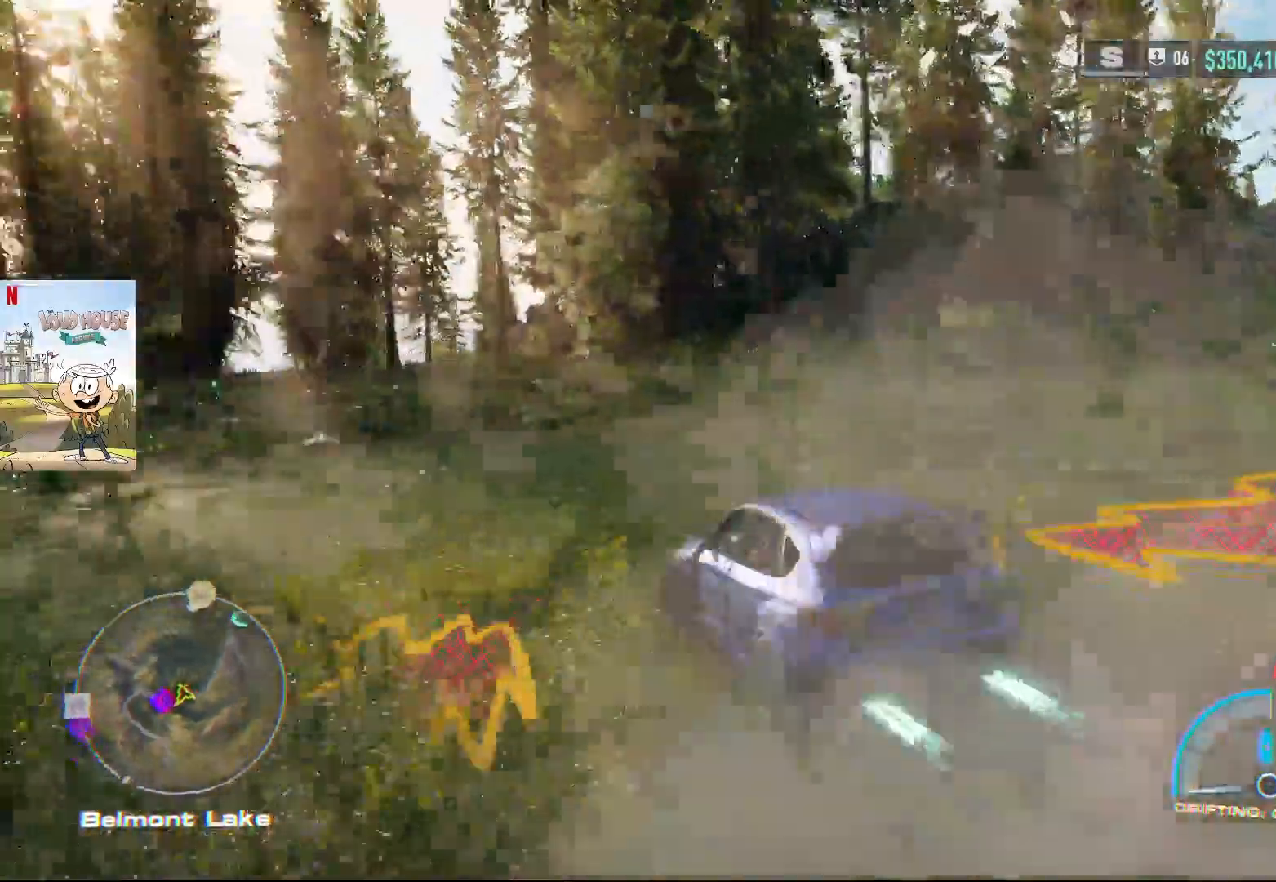
{"buttons": ["R2"], "left_stick": "center", "right_stick": "center", "events": [[67, "R2", "down"], [100, "left_stick", "center"]]}
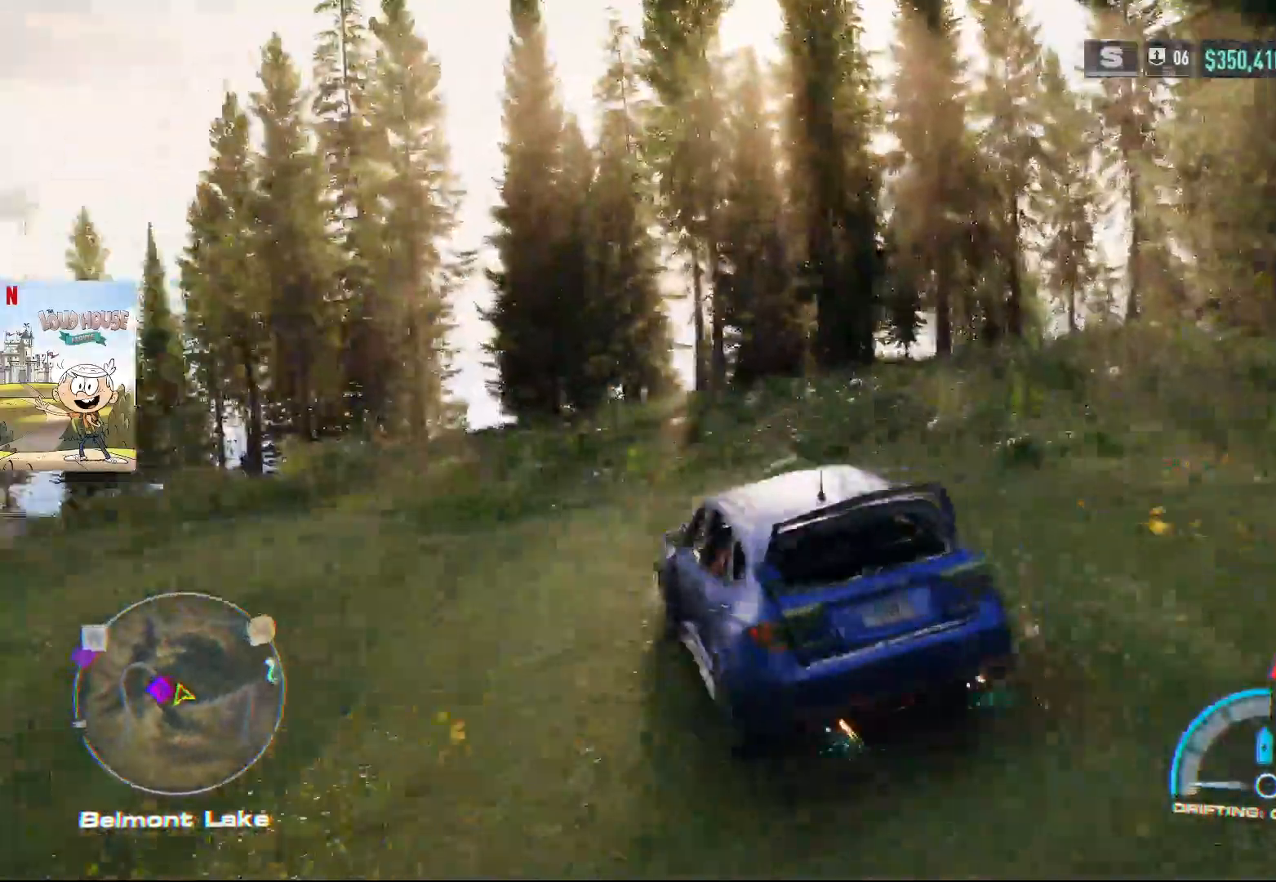
{"buttons": ["A", "R2"], "left_stick": "center", "right_stick": "center", "events": [[233, "A", "down"]]}
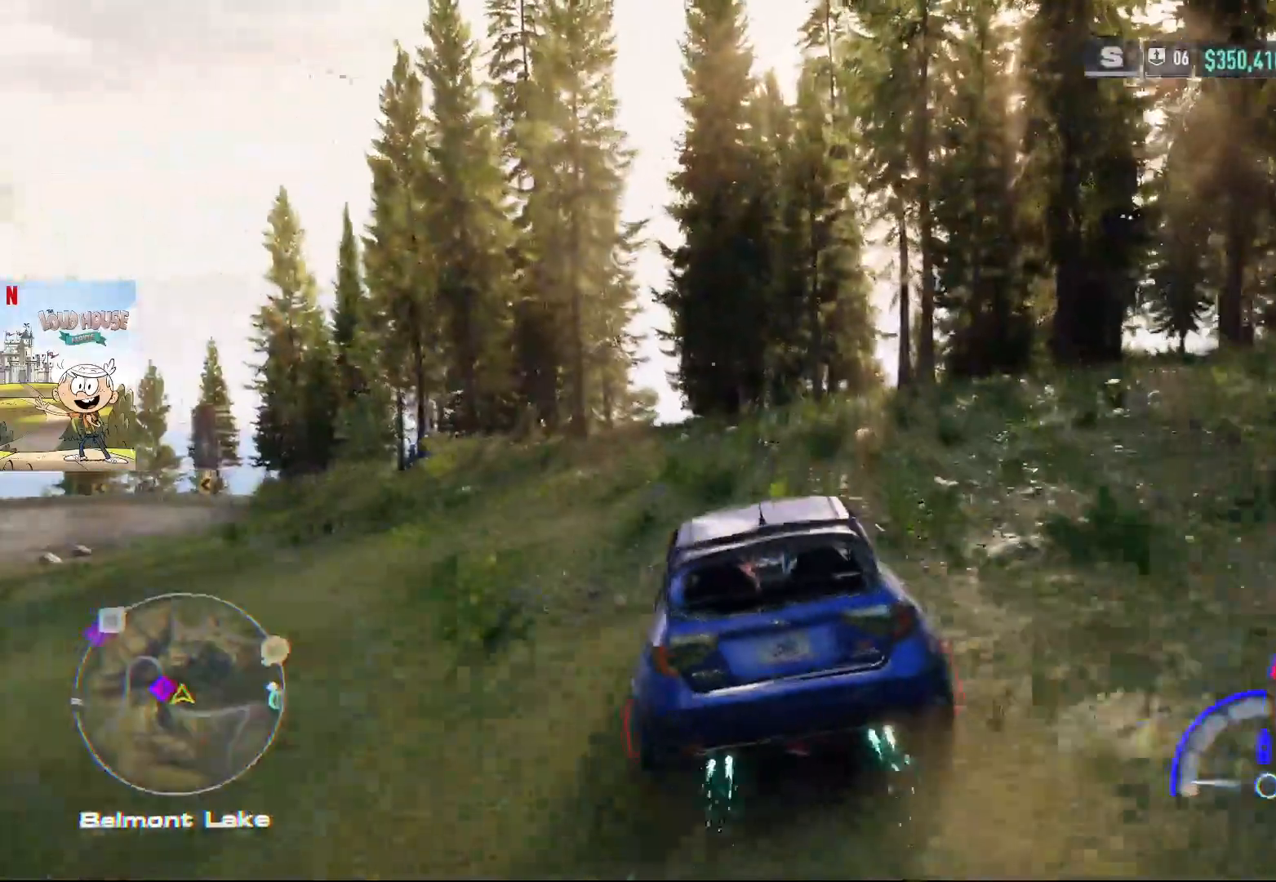
{"buttons": ["A", "R2"], "left_stick": "center", "right_stick": "center", "events": [[100, "R1", "down"], [200, "R1", "up"], [200, "left_stick", "left"], [467, "left_stick", "center"]]}
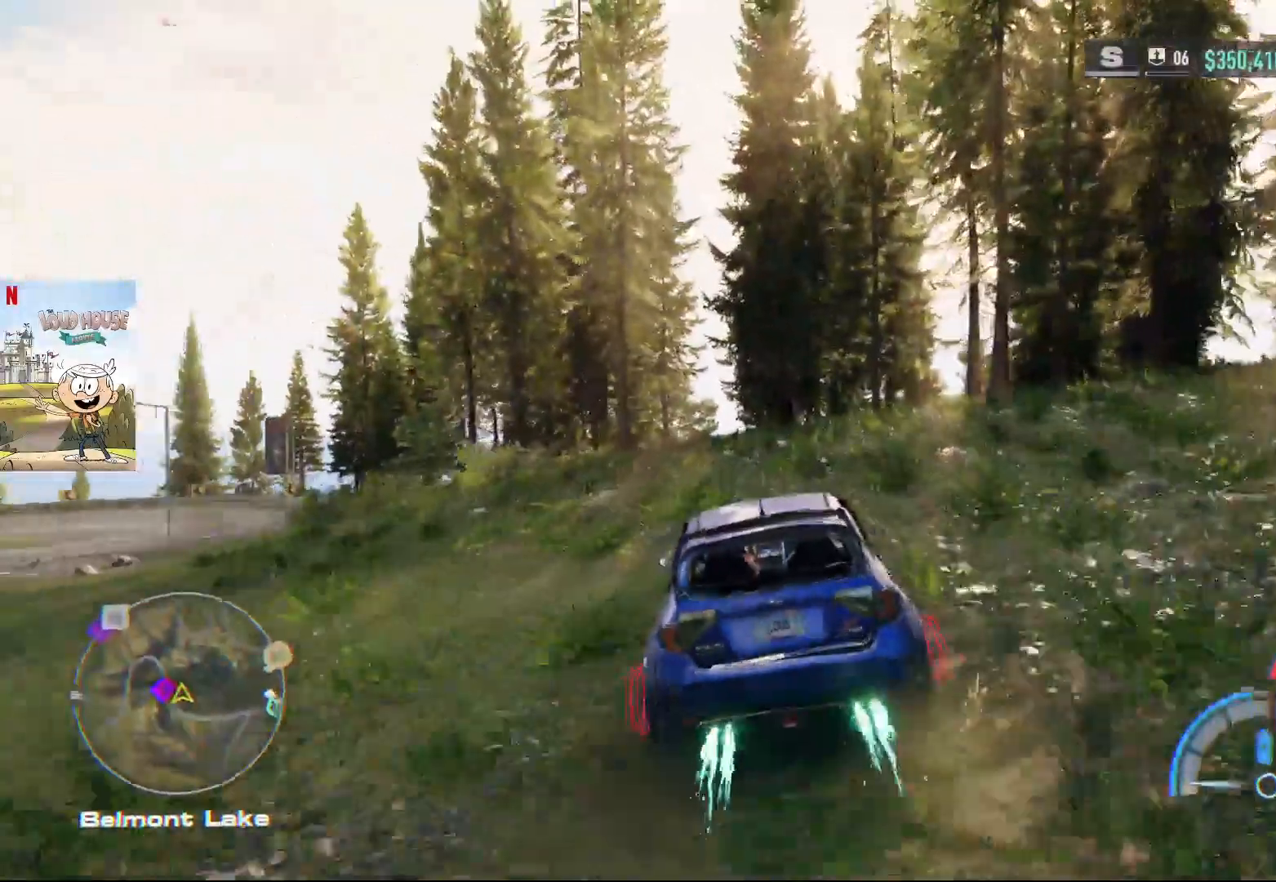
{"buttons": ["A", "R2"], "left_stick": "left", "right_stick": "center", "events": [[167, "left_stick", "left"]]}